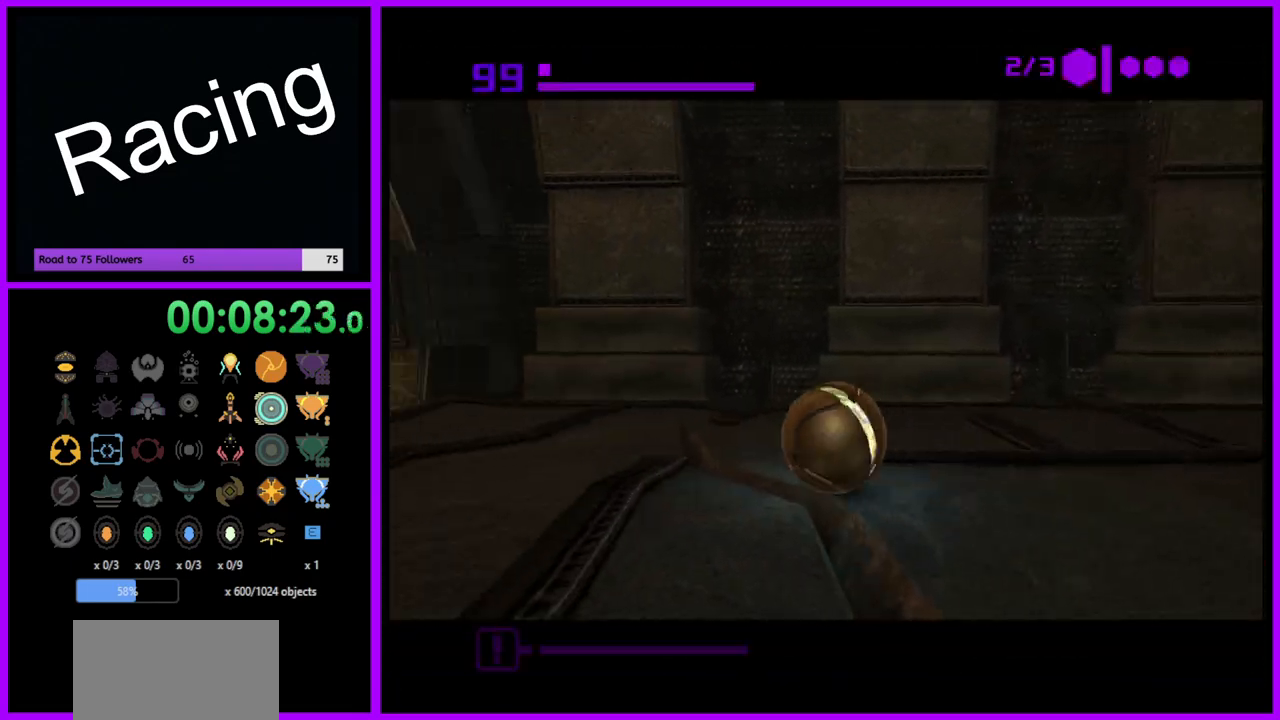
Gameplay with a controller (Nintendo layout); each line is a JSON object with the inputs held at the frame after it. "events" lists button and stick changes between this image and that frame as [ms after this image, input, new state], when the widget could be followed in between. Not read: L3 R3.
{"buttons": [], "left_stick": "up", "right_stick": "center", "events": [[83, "B", "down"], [233, "left_stick", "left"], [400, "left_stick", "up"], [450, "B", "up"]]}
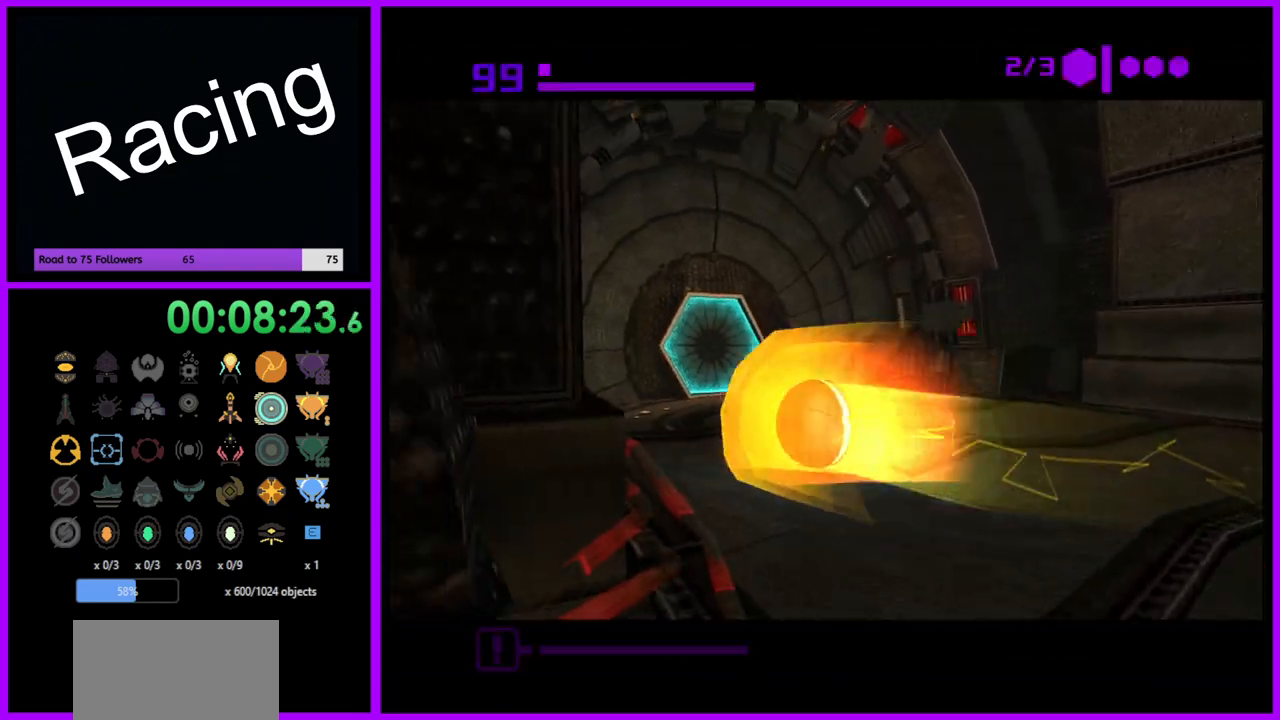
{"buttons": [], "left_stick": "up-right", "right_stick": "center", "events": [[183, "left_stick", "up-right"]]}
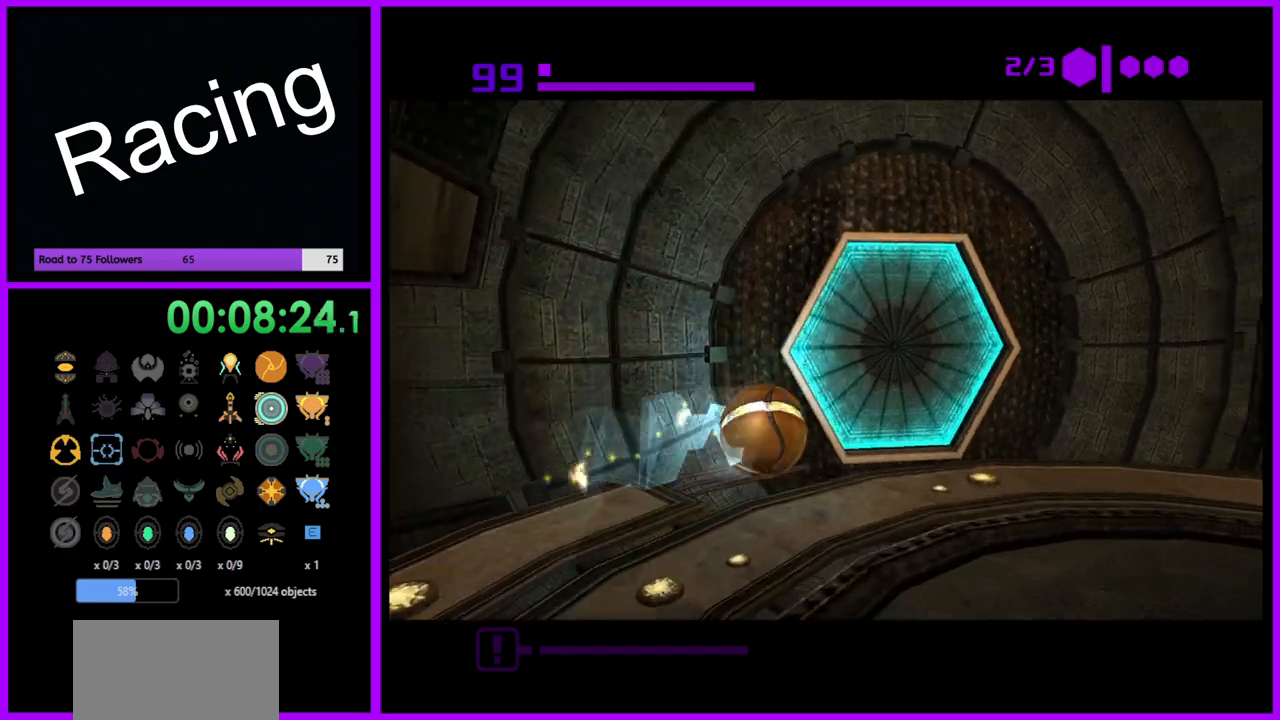
{"buttons": [], "left_stick": "center", "right_stick": "center", "events": [[167, "left_stick", "up-left"], [183, "A", "down"], [233, "left_stick", "left"], [250, "A", "up"], [400, "left_stick", "center"]]}
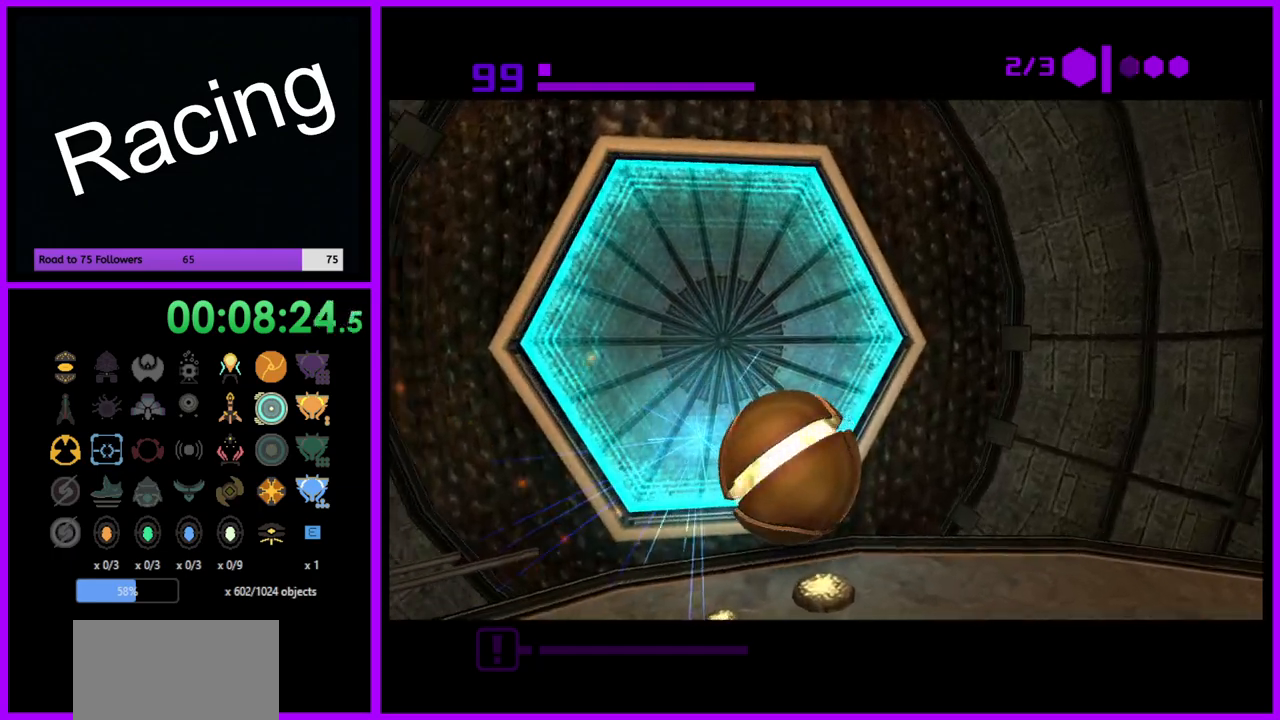
{"buttons": [], "left_stick": "up", "right_stick": "center", "events": [[133, "left_stick", "down"], [267, "left_stick", "center"], [367, "left_stick", "up"]]}
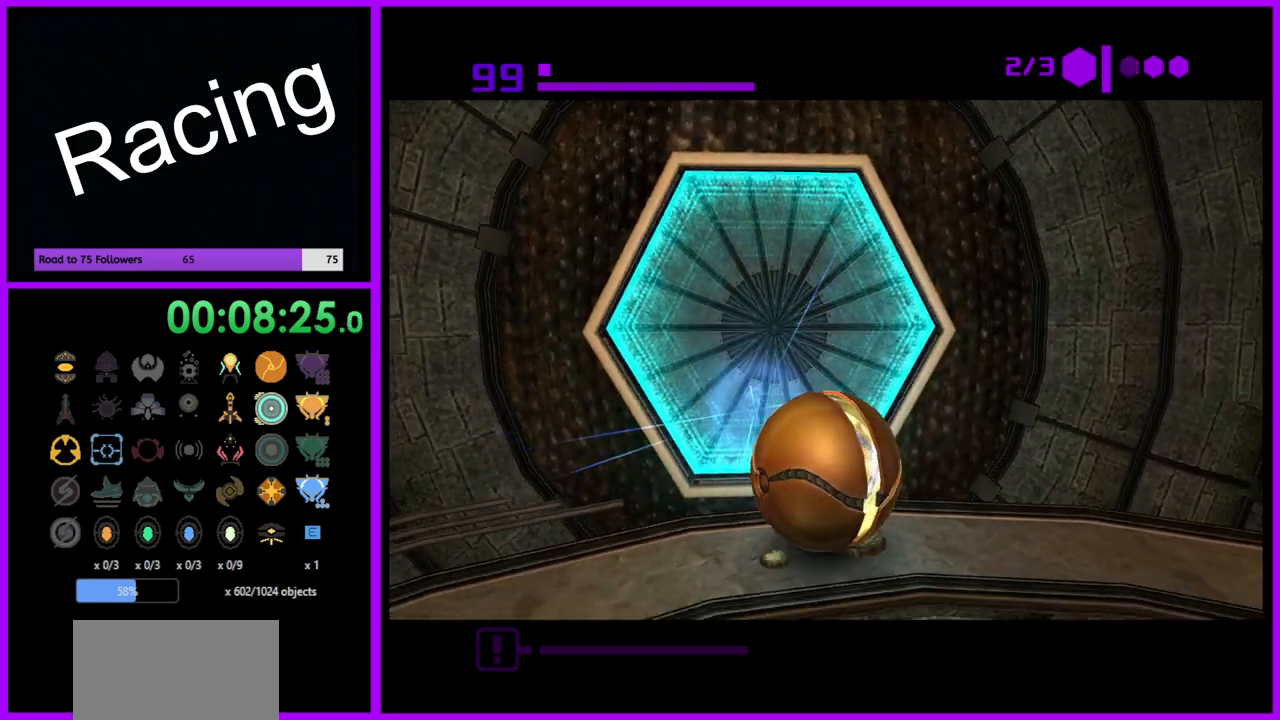
{"buttons": [], "left_stick": "center", "right_stick": "center", "events": [[17, "left_stick", "center"]]}
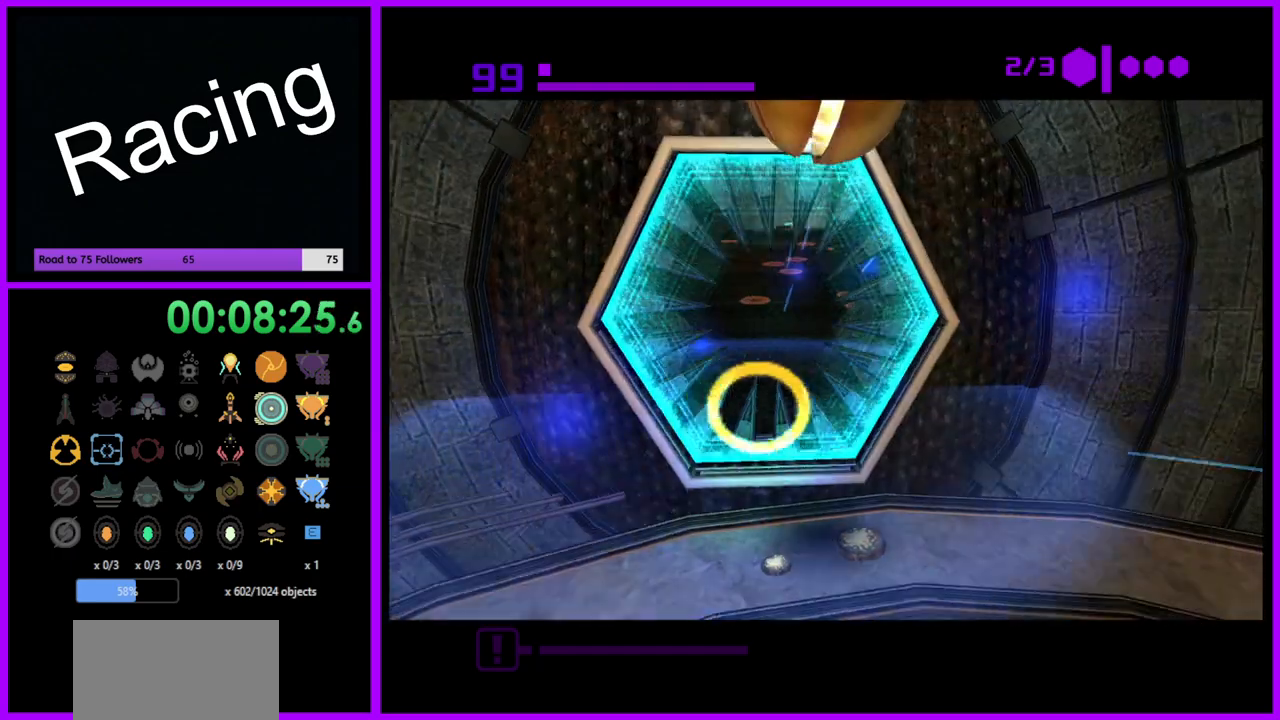
{"buttons": [], "left_stick": "up", "right_stick": "center", "events": [[233, "left_stick", "up"]]}
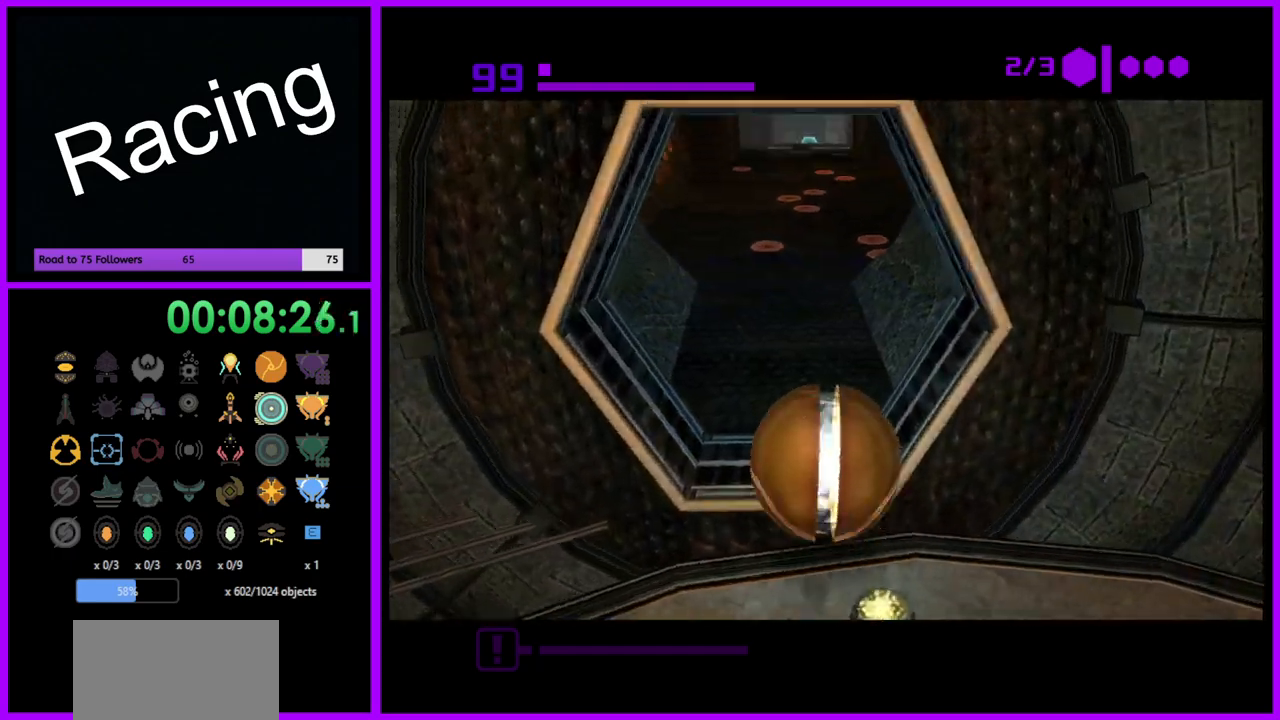
{"buttons": [], "left_stick": "up", "right_stick": "center", "events": [[200, "X", "down"], [300, "X", "up"]]}
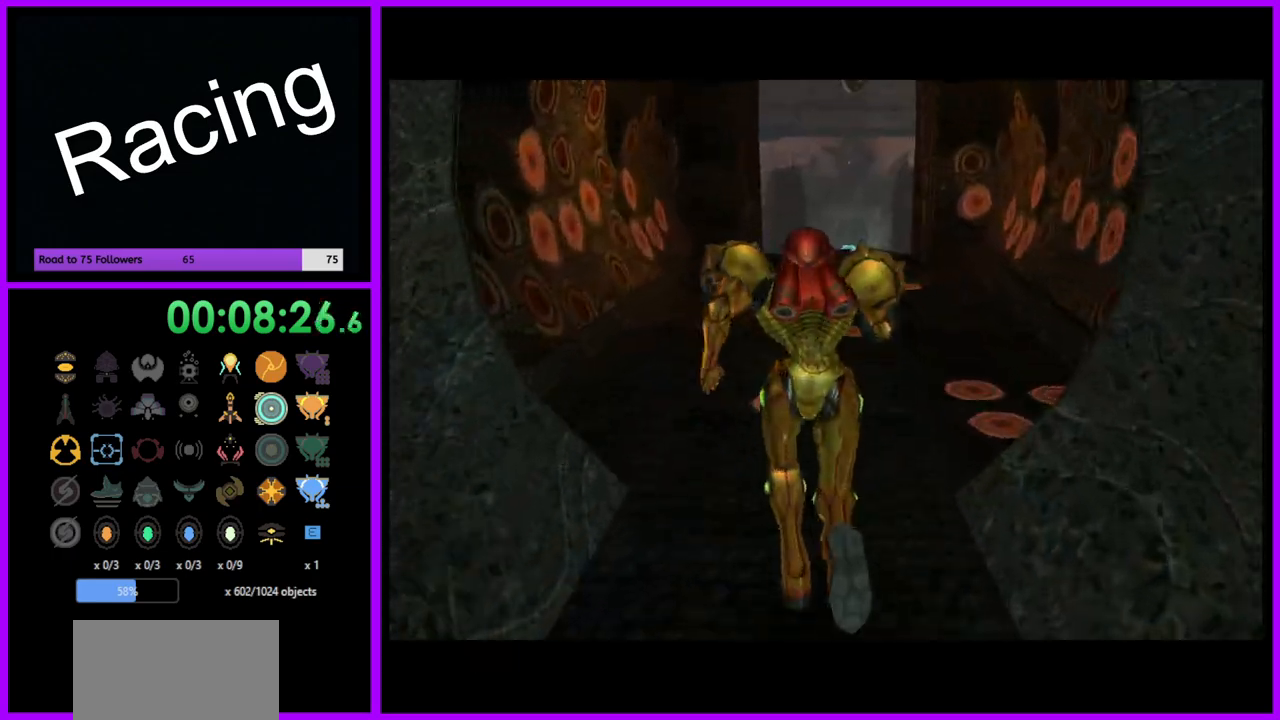
{"buttons": [], "left_stick": "up", "right_stick": "center", "events": []}
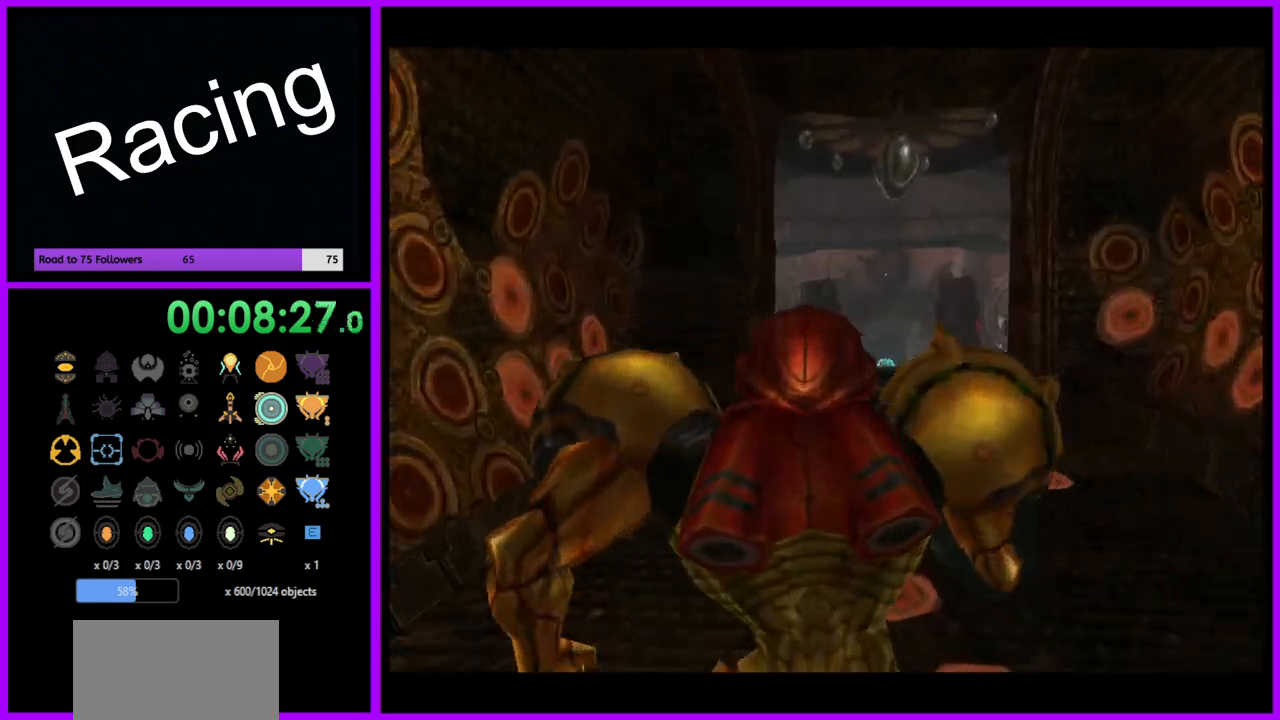
{"buttons": [], "left_stick": "up", "right_stick": "center", "events": []}
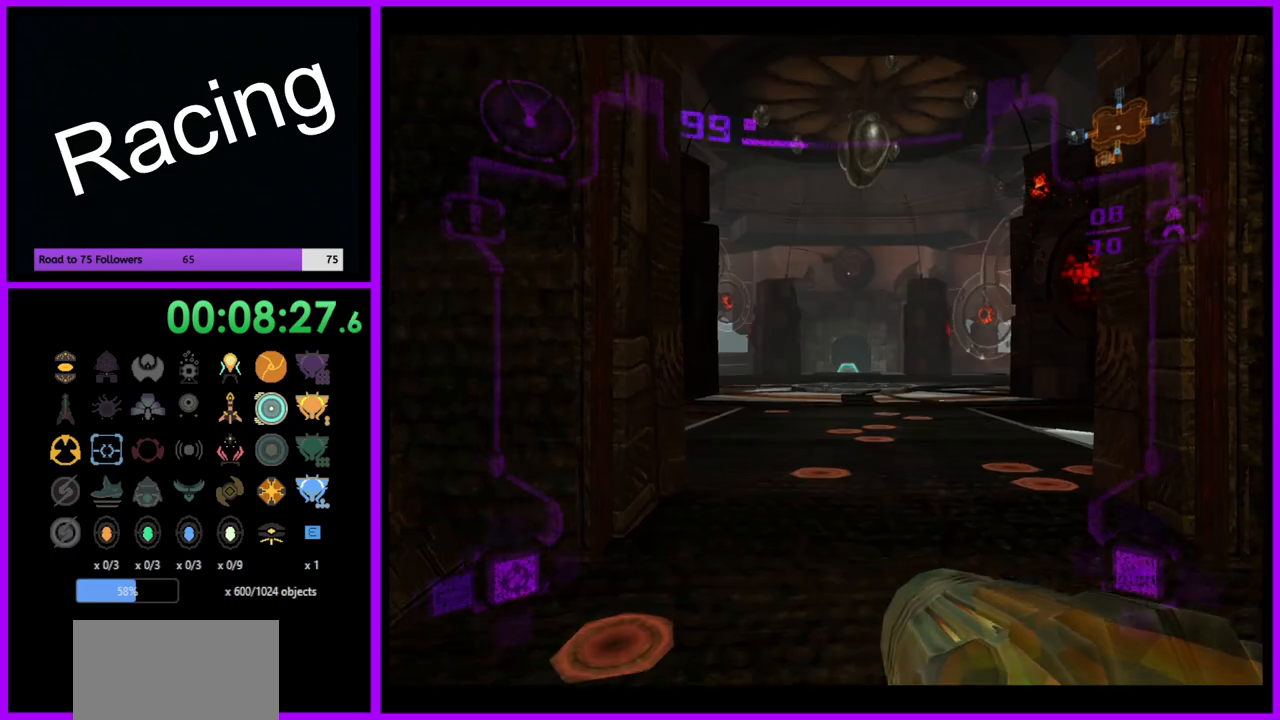
{"buttons": ["L1"], "left_stick": "up", "right_stick": "center", "events": [[83, "L1", "down"]]}
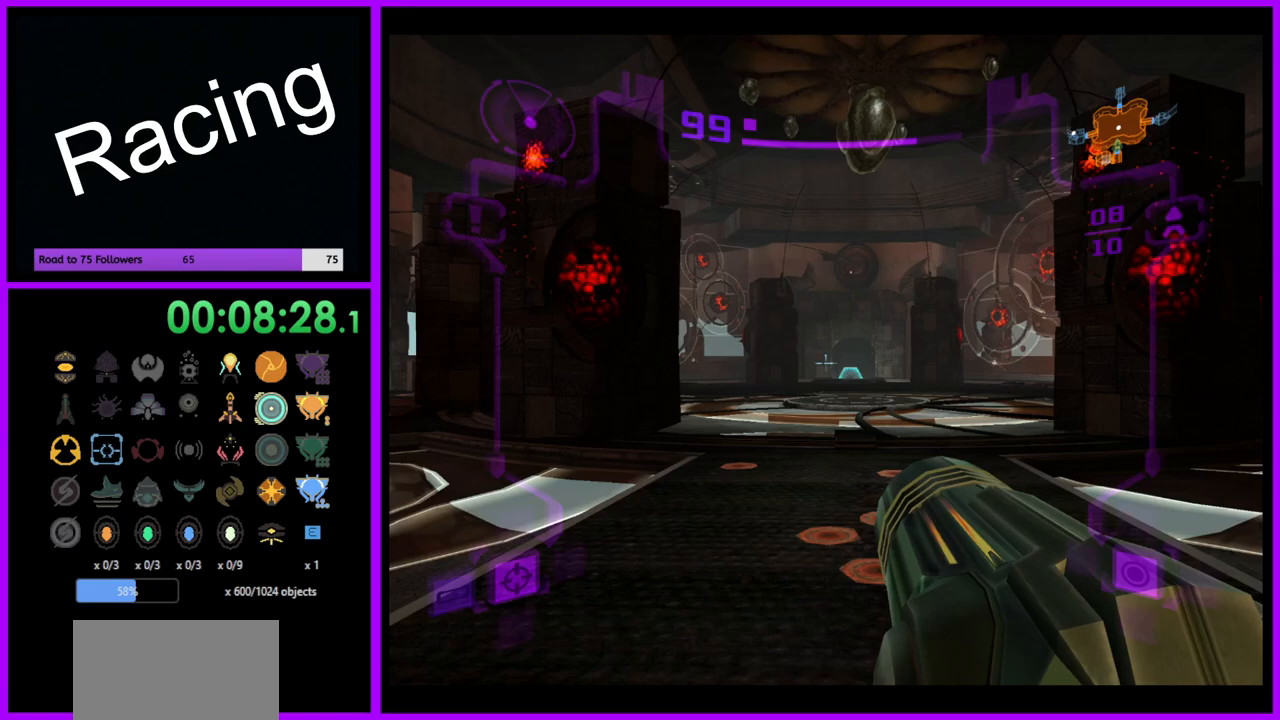
{"buttons": ["L1"], "left_stick": "up", "right_stick": "center", "events": [[167, "B", "down"], [267, "B", "up"]]}
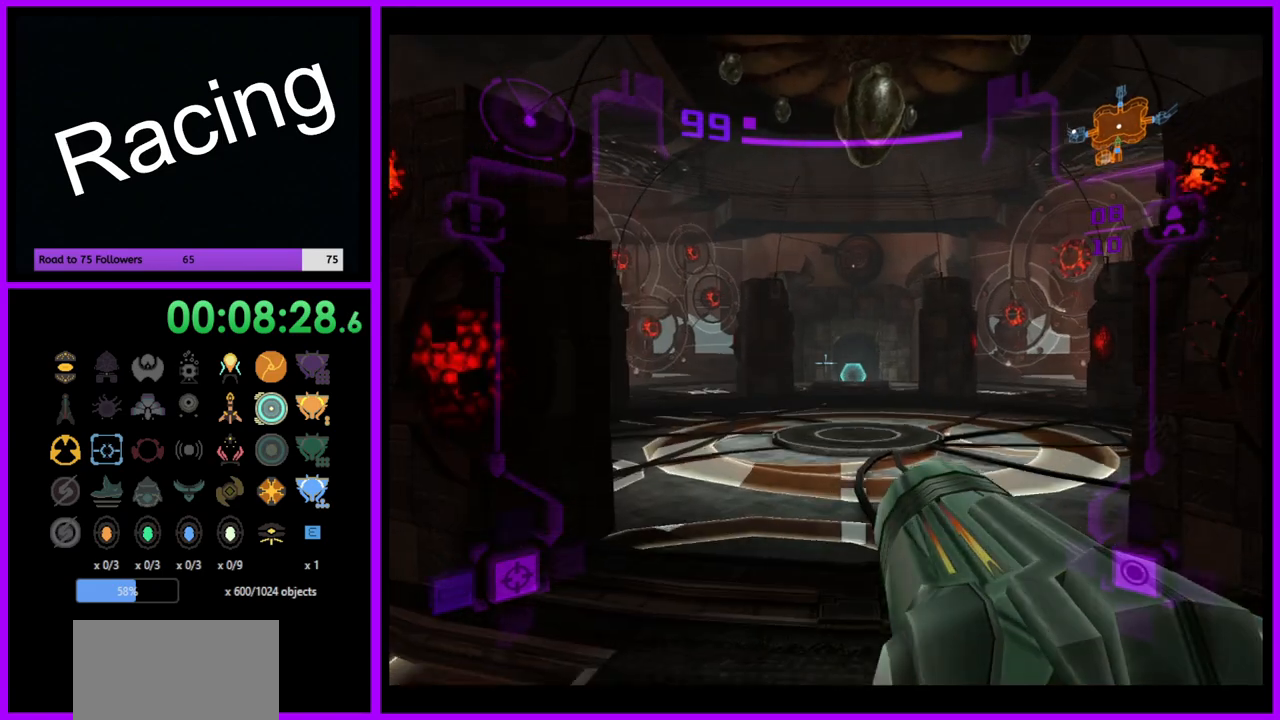
{"buttons": ["L1"], "left_stick": "up", "right_stick": "center", "events": []}
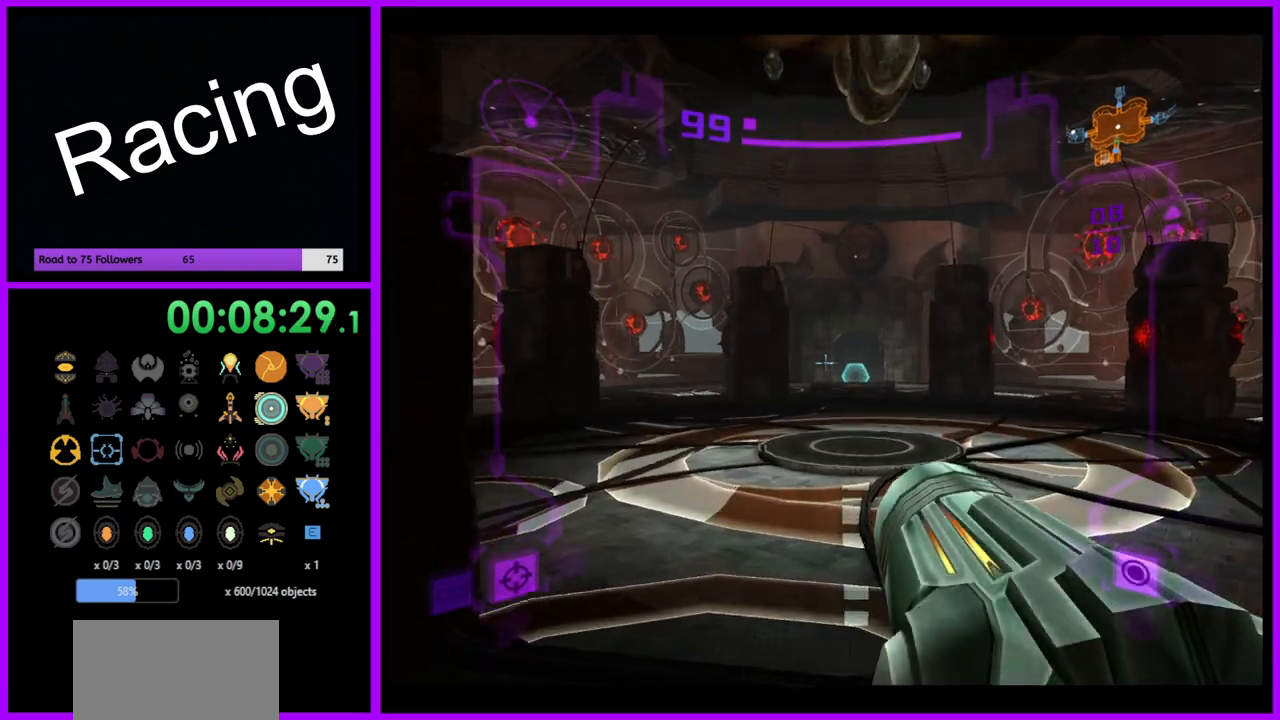
{"buttons": ["L1"], "left_stick": "up", "right_stick": "center", "events": []}
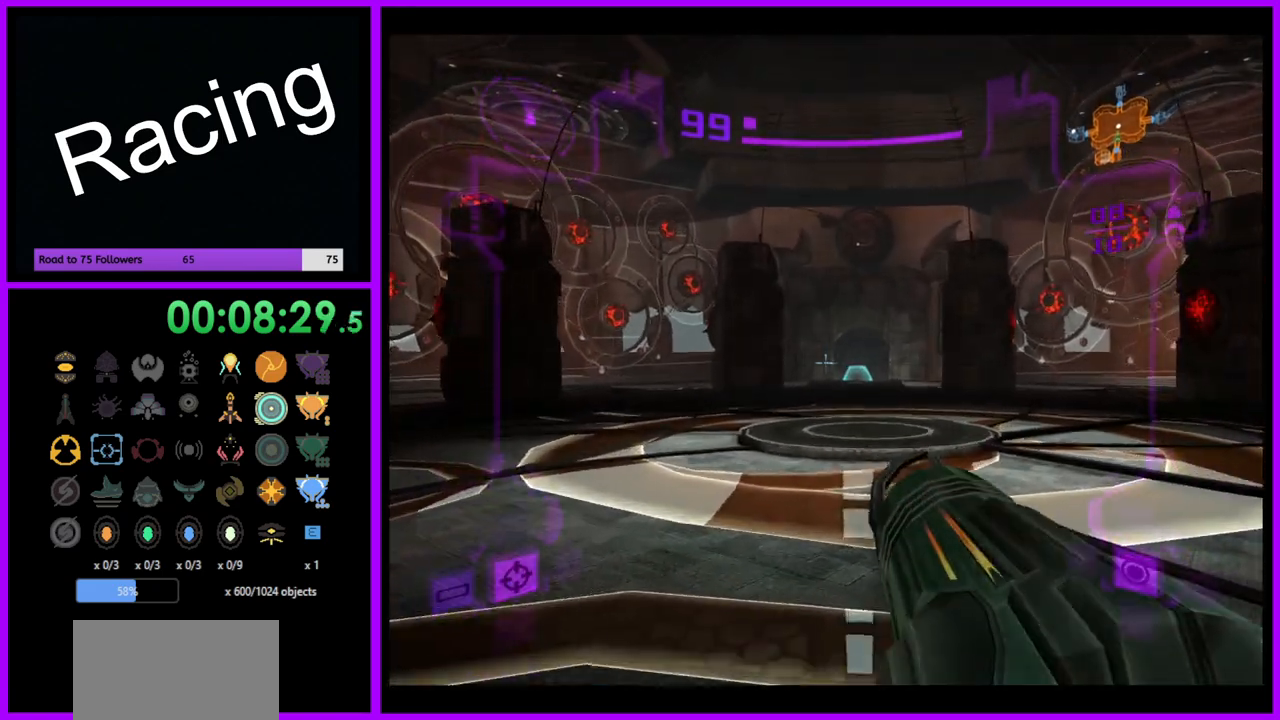
{"buttons": ["L1"], "left_stick": "up", "right_stick": "center", "events": [[167, "B", "down"], [250, "B", "up"]]}
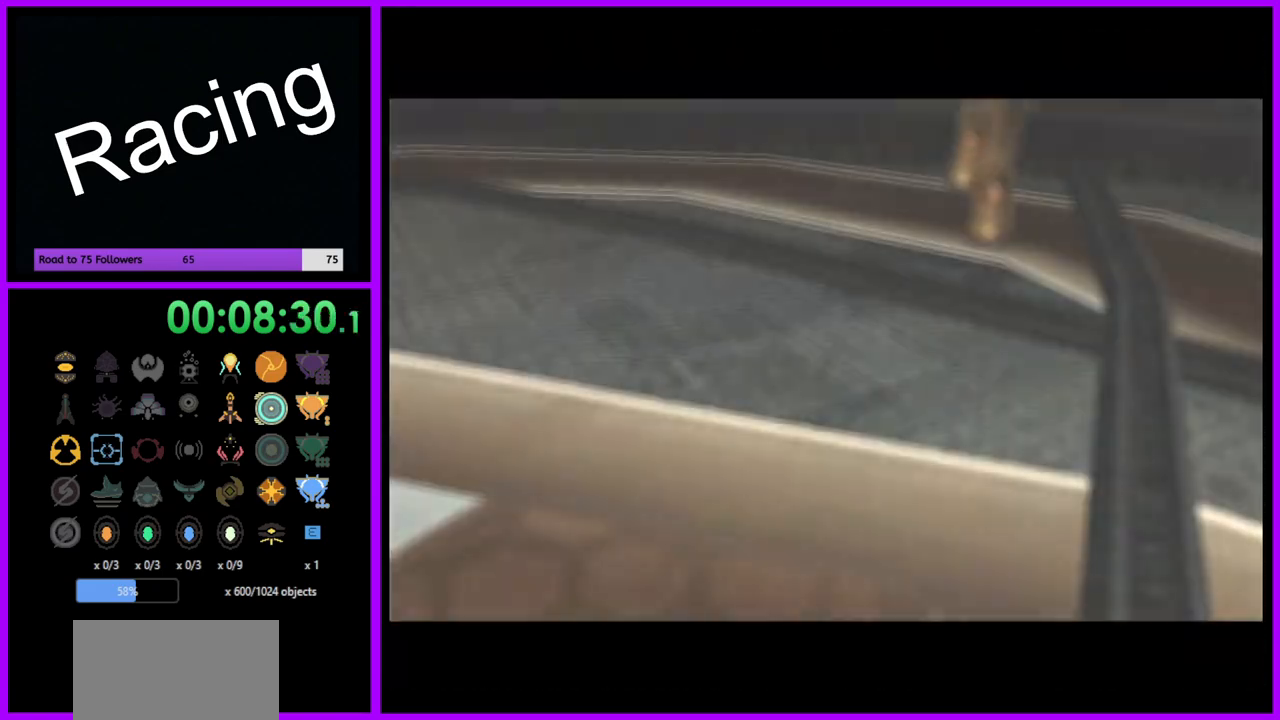
{"buttons": [], "left_stick": "center", "right_stick": "center", "events": [[167, "left_stick", "center"], [183, "L1", "up"]]}
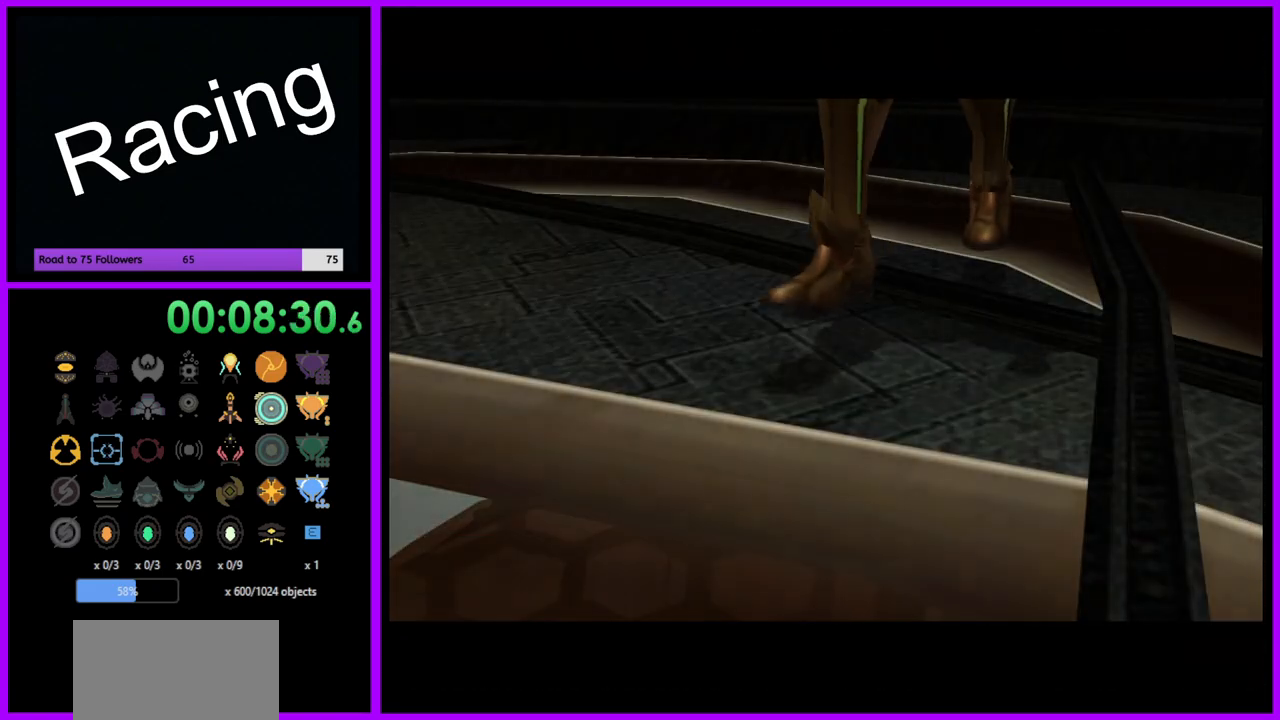
{"buttons": [], "left_stick": "center", "right_stick": "center", "events": []}
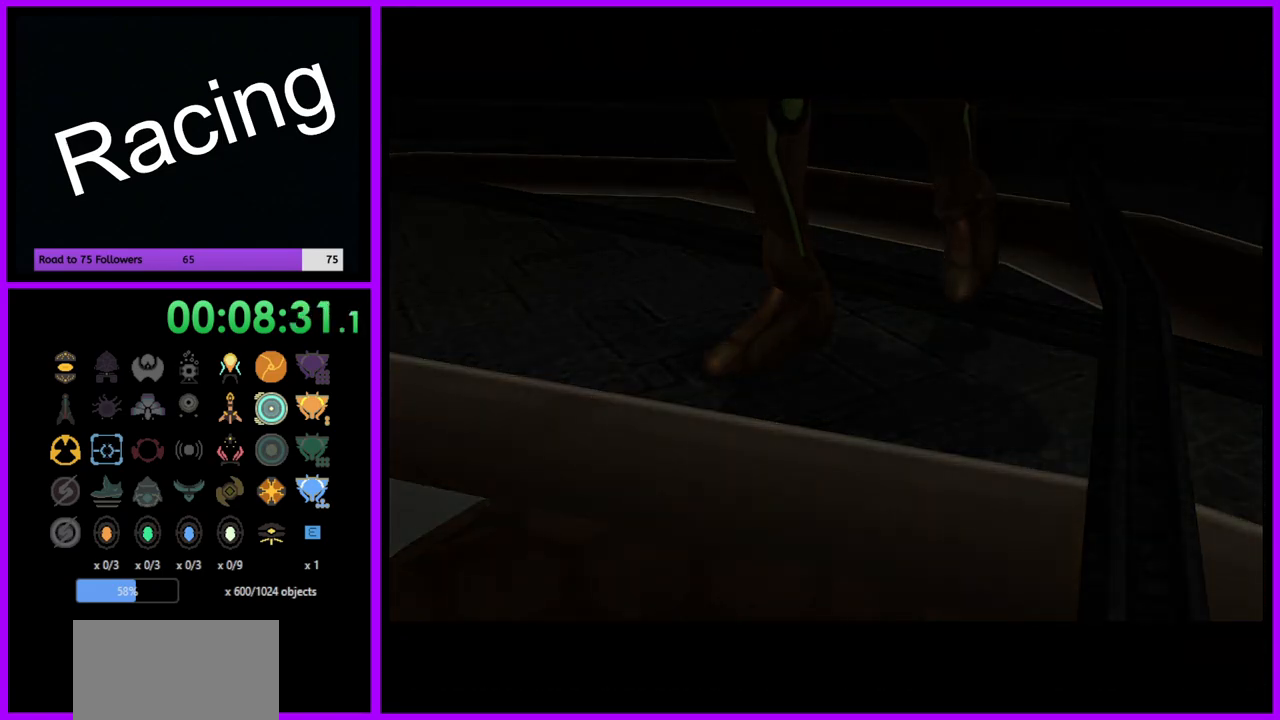
{"buttons": [], "left_stick": "center", "right_stick": "center", "events": []}
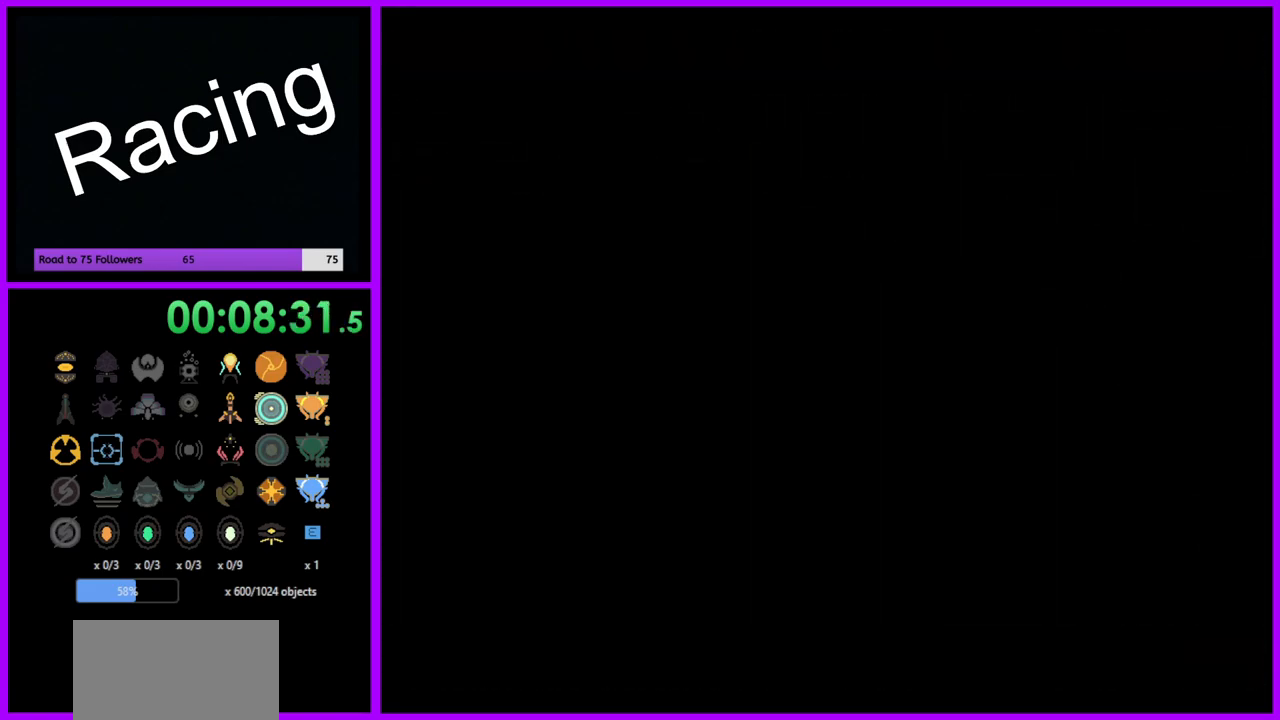
{"buttons": [], "left_stick": "center", "right_stick": "center", "events": []}
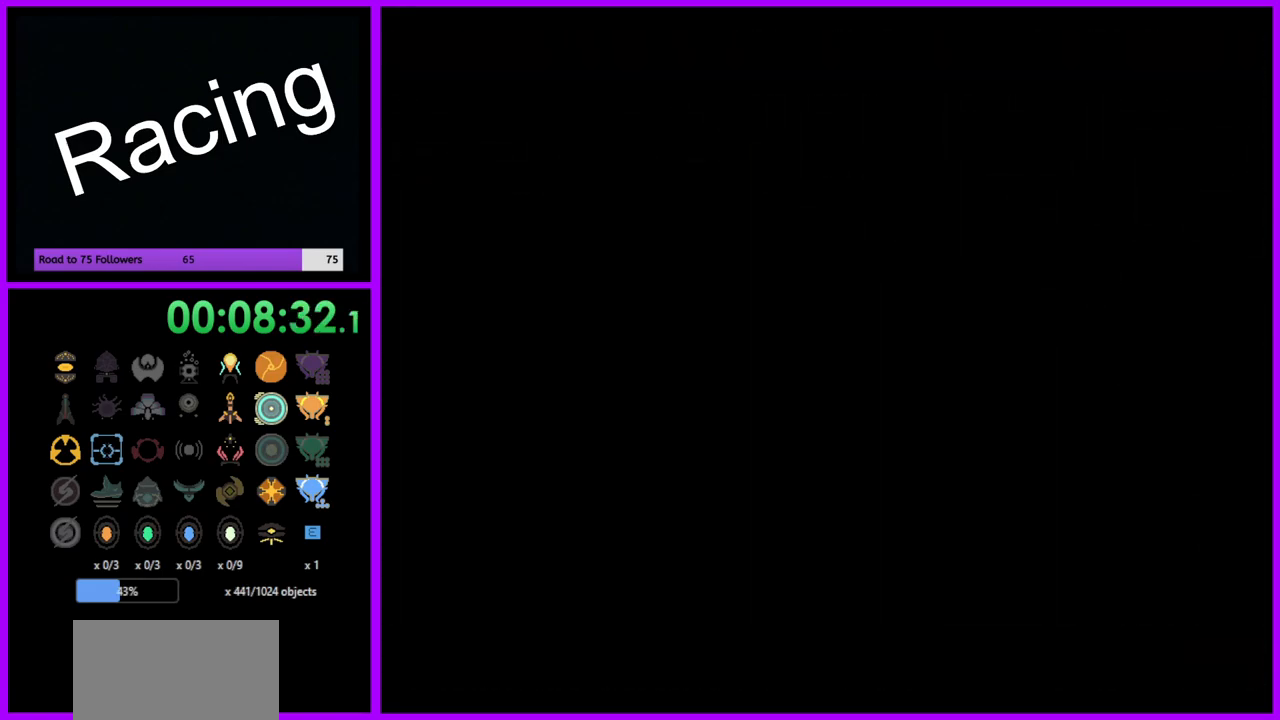
{"buttons": [], "left_stick": "center", "right_stick": "center", "events": []}
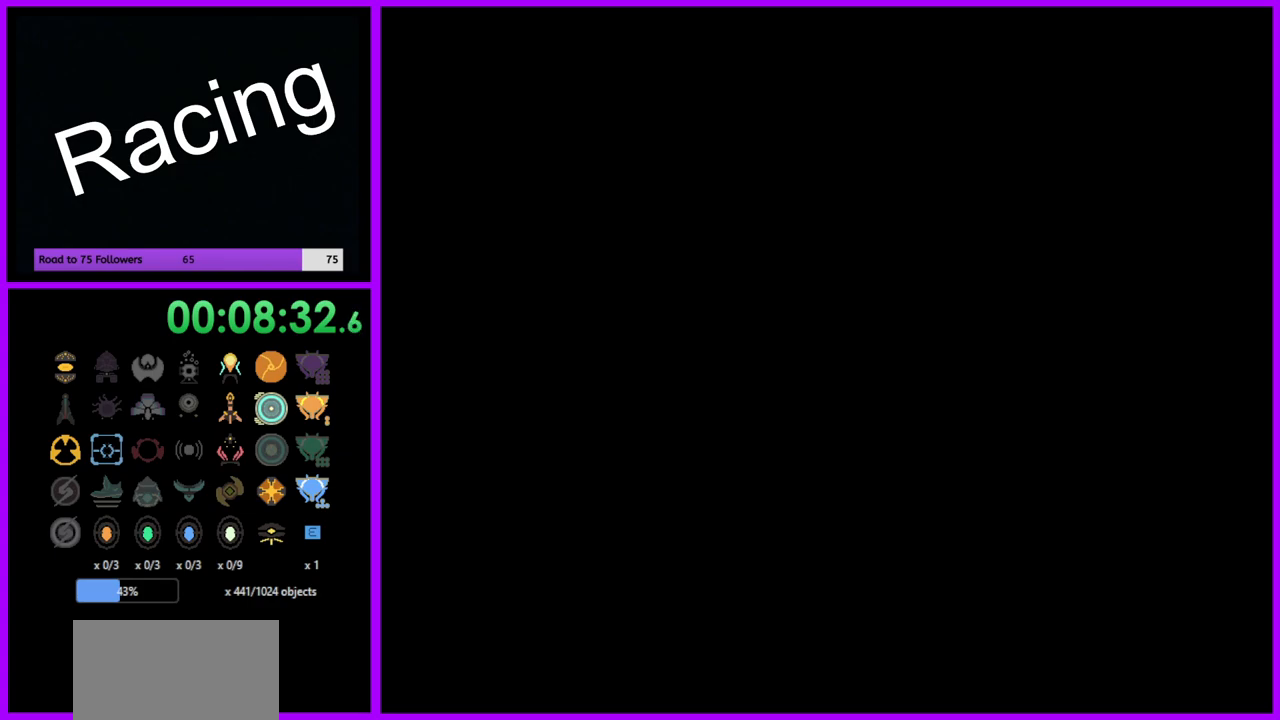
{"buttons": [], "left_stick": "center", "right_stick": "center", "events": []}
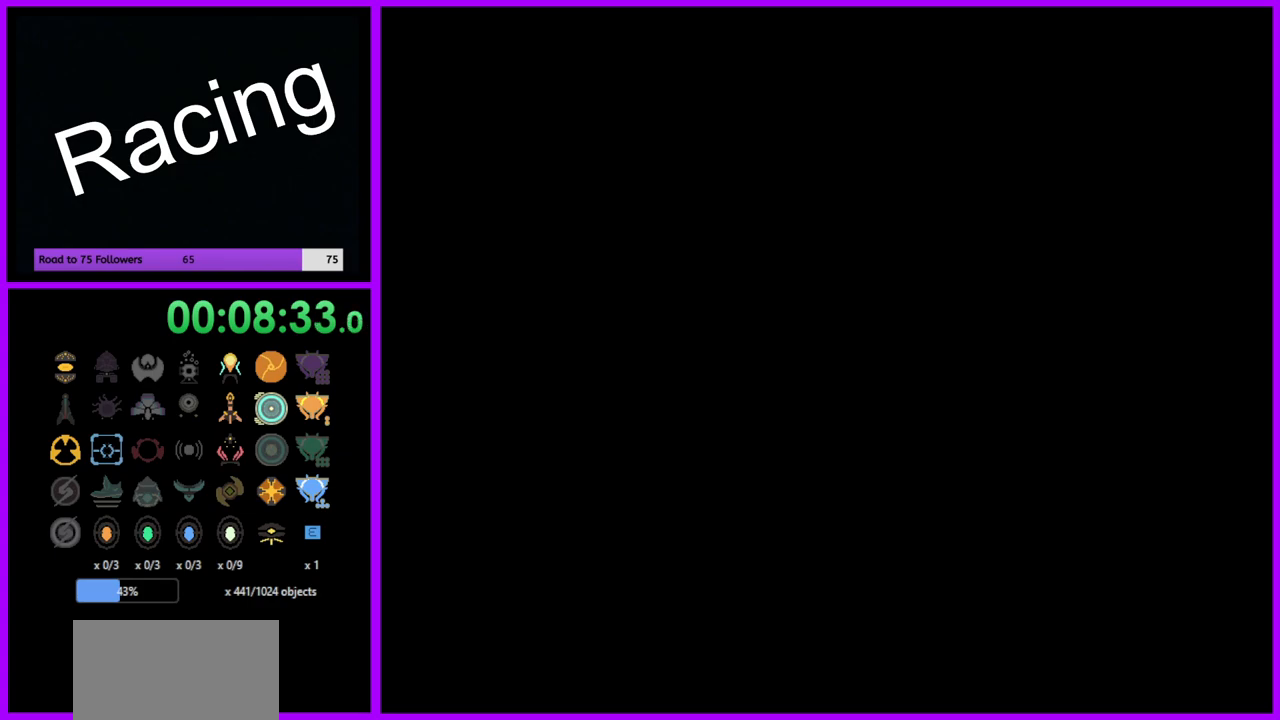
{"buttons": [], "left_stick": "center", "right_stick": "up", "events": [[217, "right_stick", "up"]]}
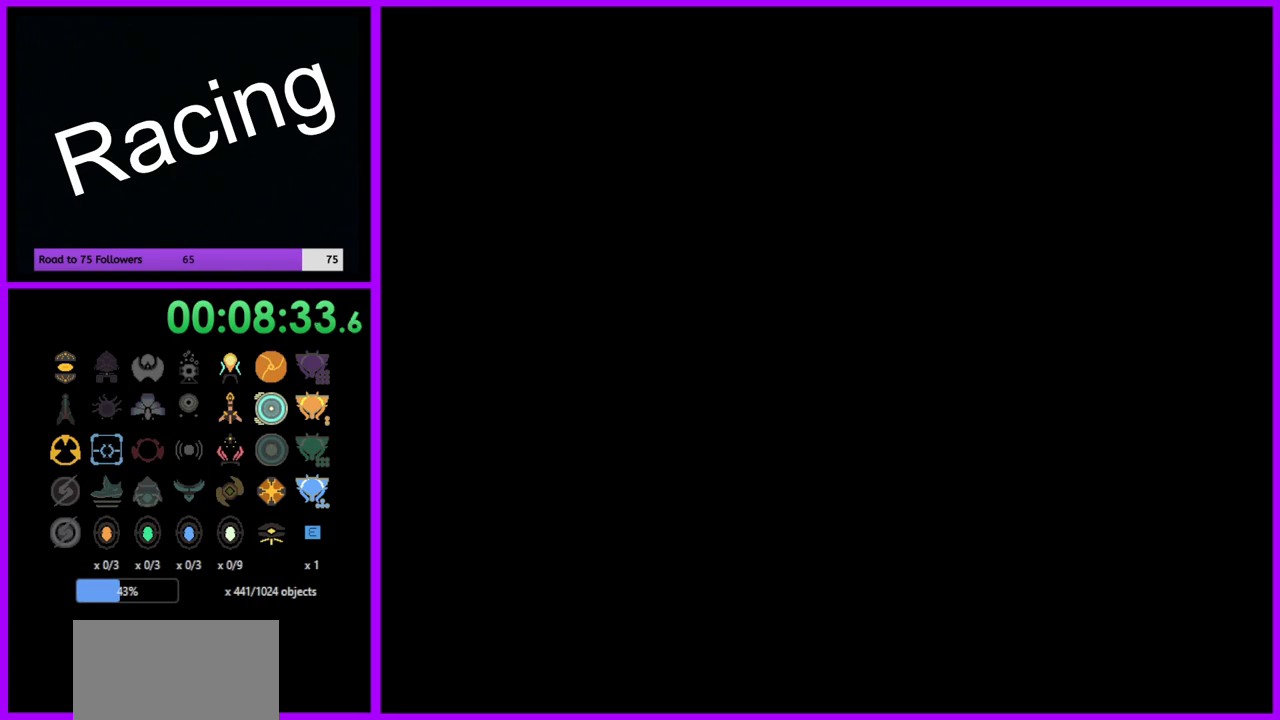
{"buttons": [], "left_stick": "center", "right_stick": "center", "events": [[83, "right_stick", "center"]]}
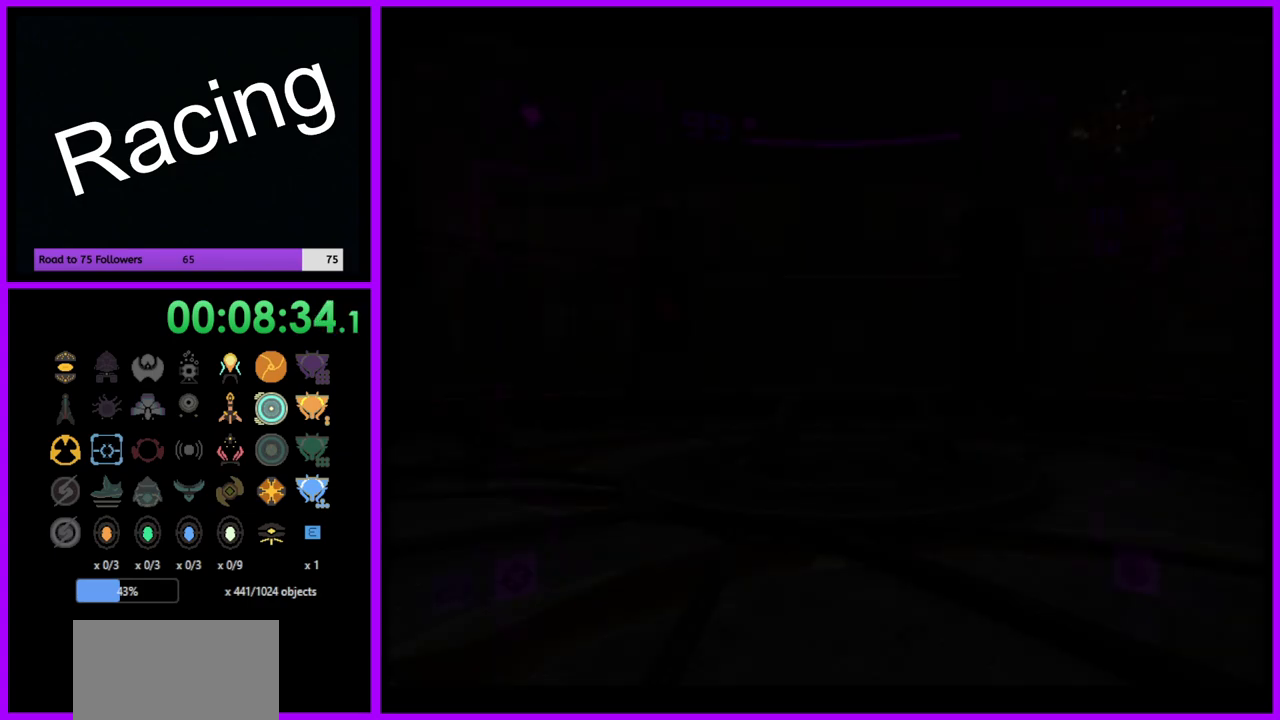
{"buttons": ["R1"], "left_stick": "up", "right_stick": "center", "events": [[300, "R1", "down"], [400, "left_stick", "up"]]}
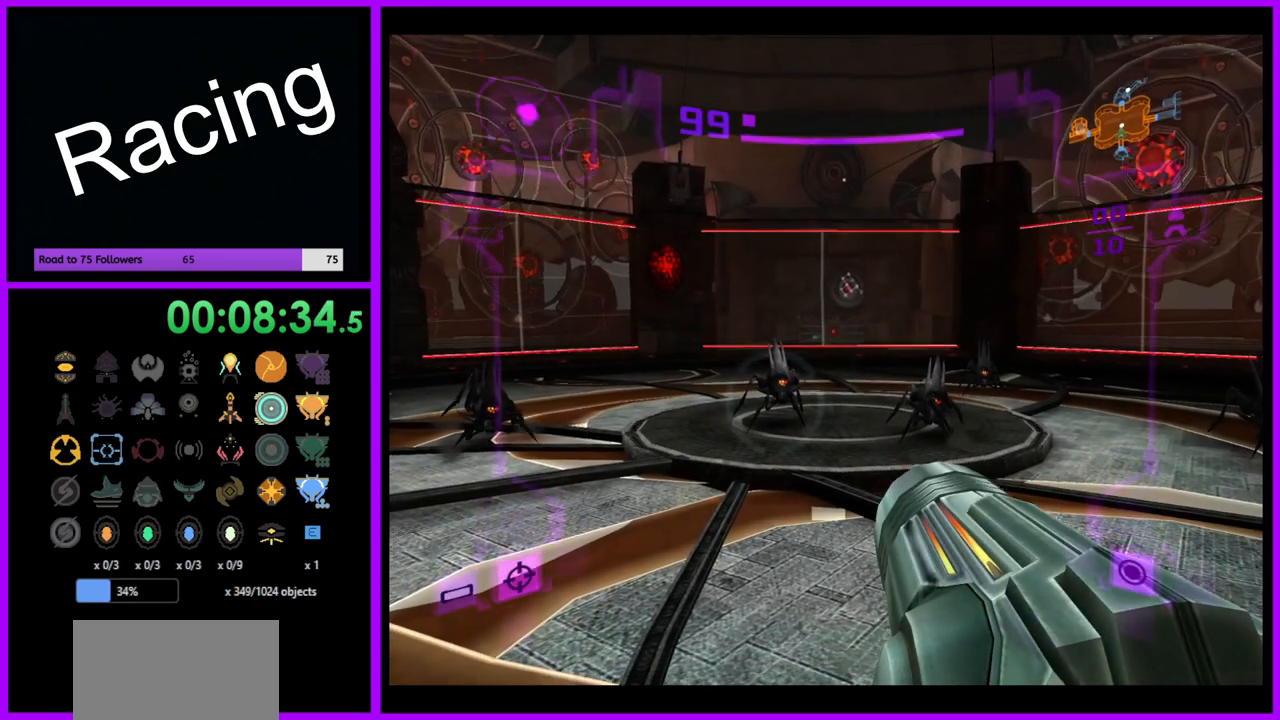
{"buttons": ["L1"], "left_stick": "left", "right_stick": "up", "events": [[83, "L1", "down"], [117, "R1", "up"], [250, "right_stick", "up"], [283, "Y", "down"], [300, "left_stick", "left"], [417, "Y", "up"]]}
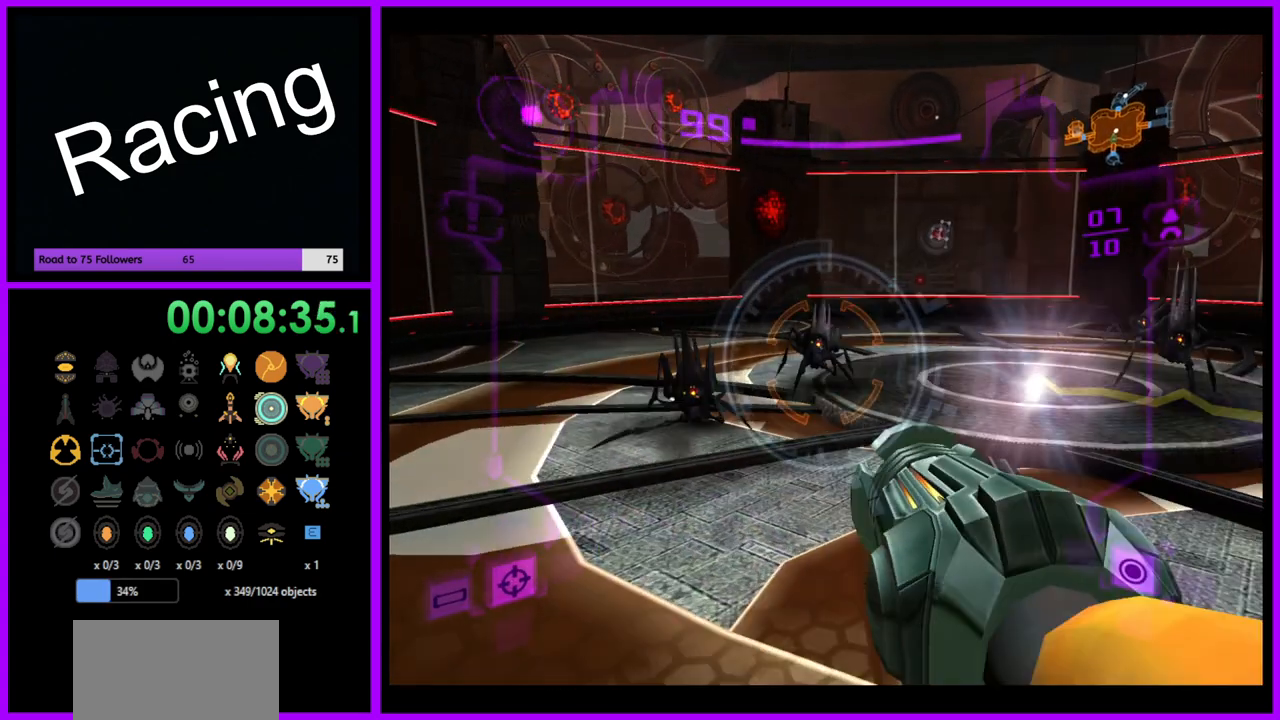
{"buttons": ["L1"], "left_stick": "left", "right_stick": "up", "events": []}
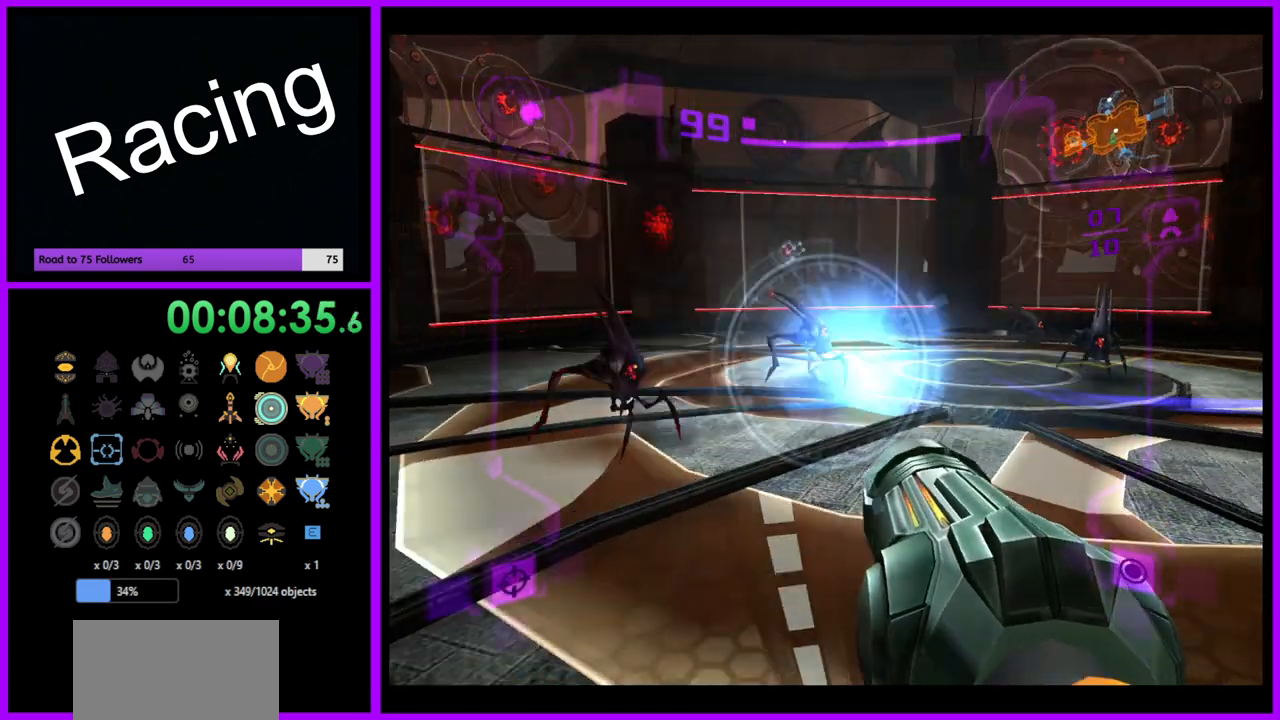
{"buttons": ["L1"], "left_stick": "left", "right_stick": "up", "events": [[17, "Y", "down"], [117, "Y", "up"], [250, "Y", "down"], [333, "Y", "up"], [417, "Y", "down"], [500, "Y", "up"]]}
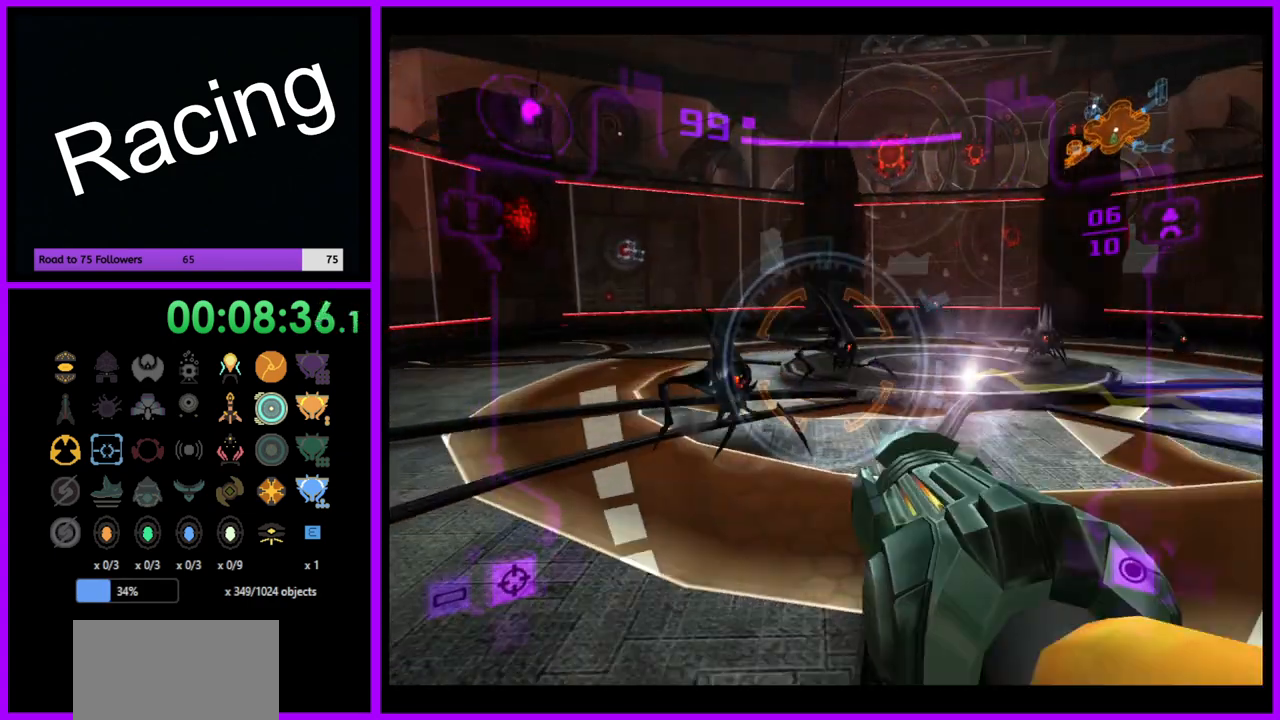
{"buttons": ["L1"], "left_stick": "left", "right_stick": "up", "events": [[83, "Y", "down"], [183, "Y", "up"], [300, "Y", "down"], [433, "Y", "up"]]}
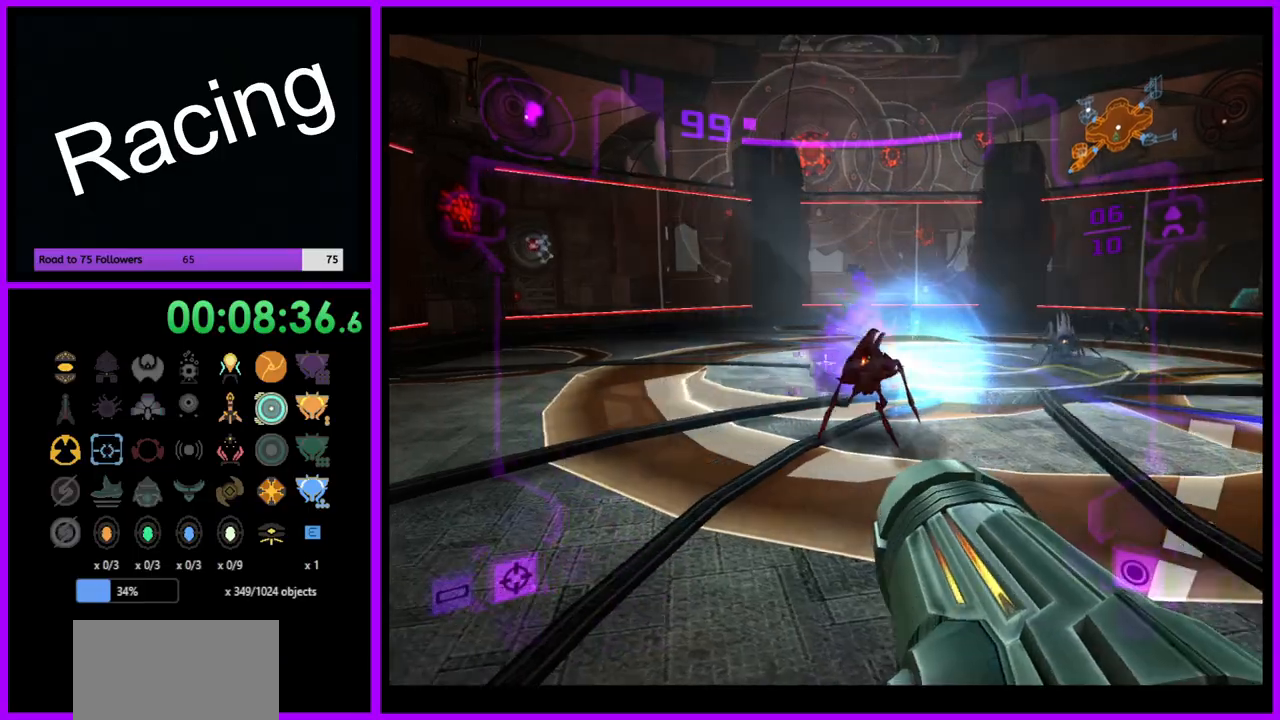
{"buttons": ["L1"], "left_stick": "left", "right_stick": "up", "events": [[17, "Y", "down"], [100, "Y", "up"], [217, "Y", "down"], [300, "Y", "up"], [383, "Y", "down"], [467, "Y", "up"]]}
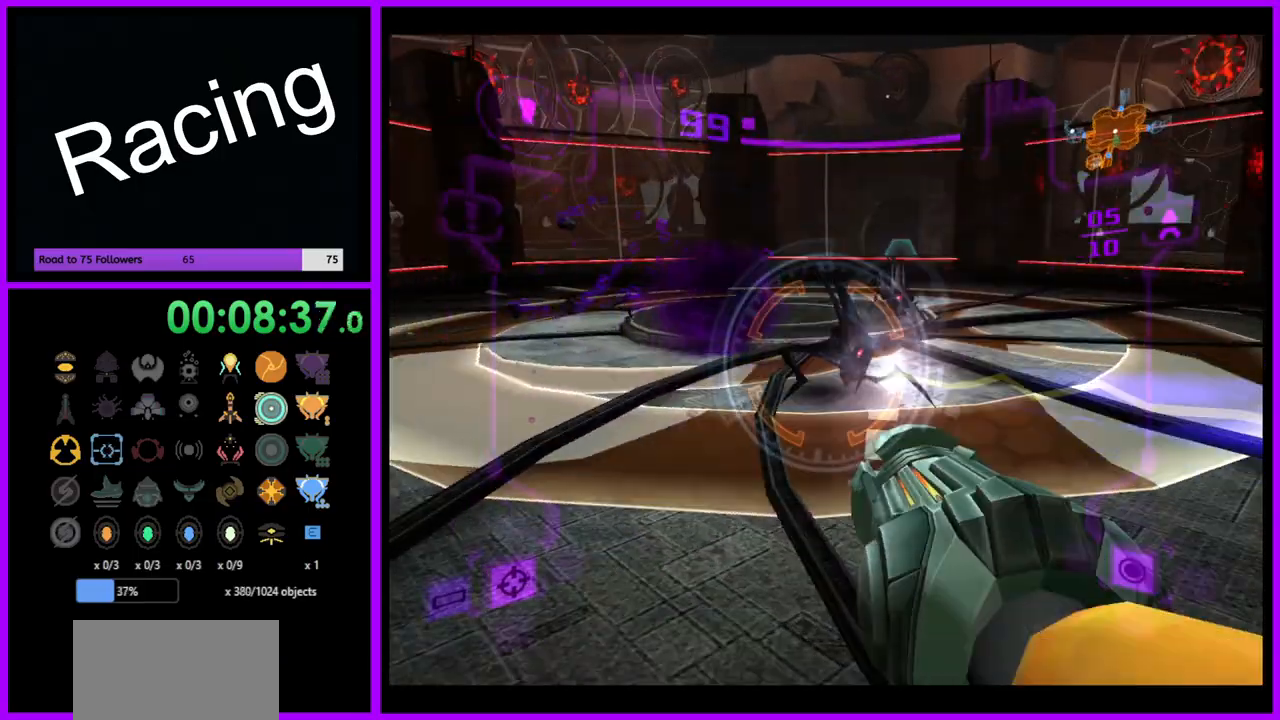
{"buttons": ["L1"], "left_stick": "left", "right_stick": "up", "events": []}
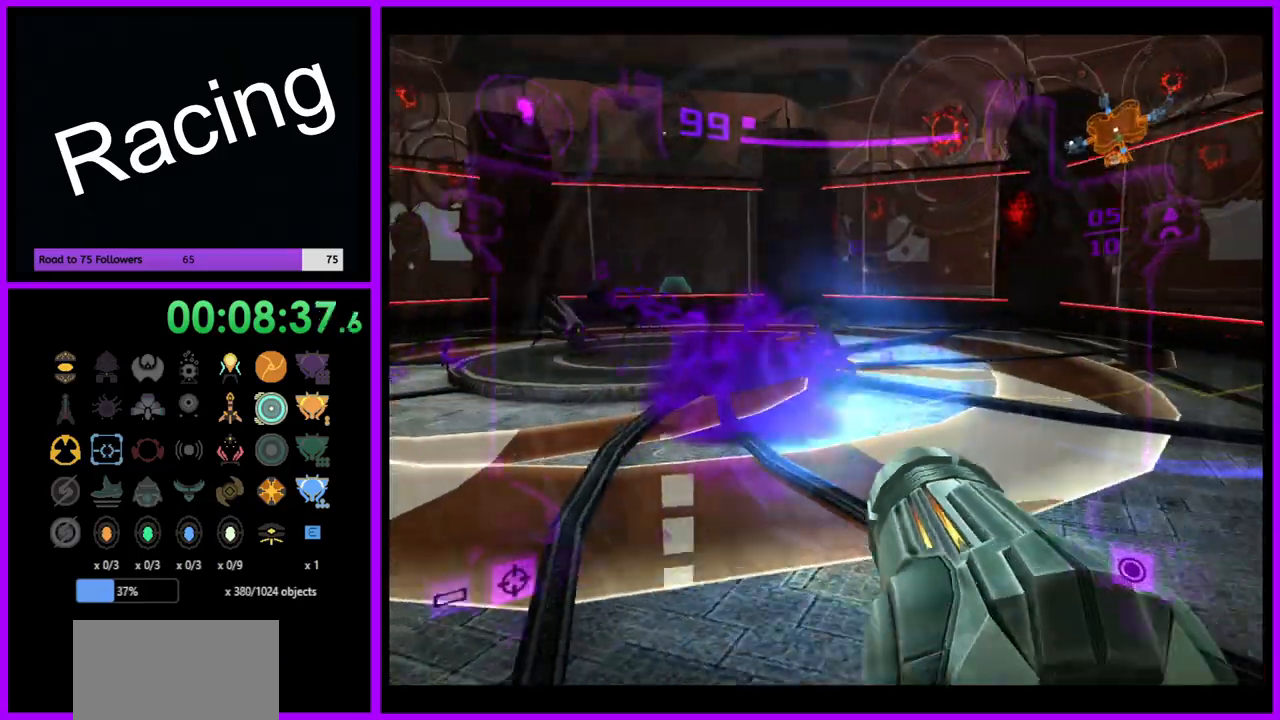
{"buttons": ["L1"], "left_stick": "left", "right_stick": "up", "events": [[17, "left_stick", "up-left"], [150, "left_stick", "left"], [167, "Y", "down"], [267, "Y", "up"]]}